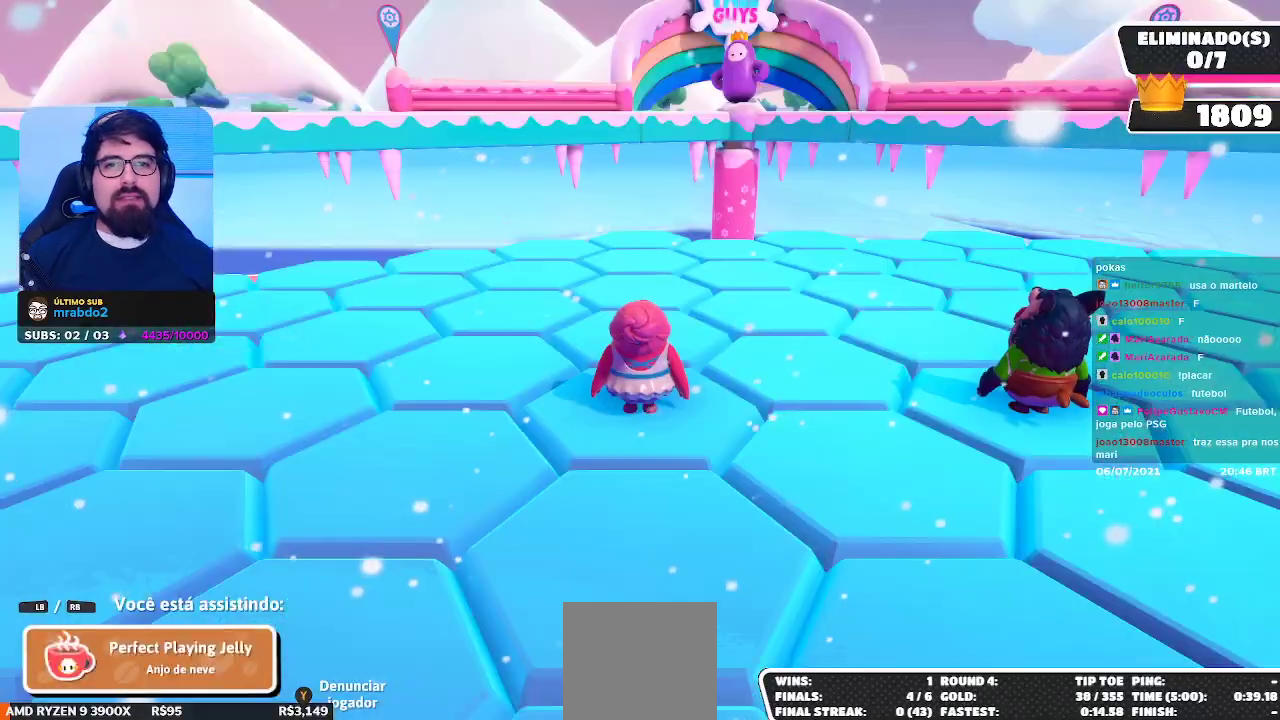
Gameplay with a controller (Xbox layout); each line is a JSON object with the inputs held at the frame after it. "events" lists button and stick changes between this image and that frame as [ms after this image, input, new state], when the widget could be followed in between.
{"buttons": [], "left_stick": "center", "right_stick": "right", "events": [[367, "right_stick", "right"]]}
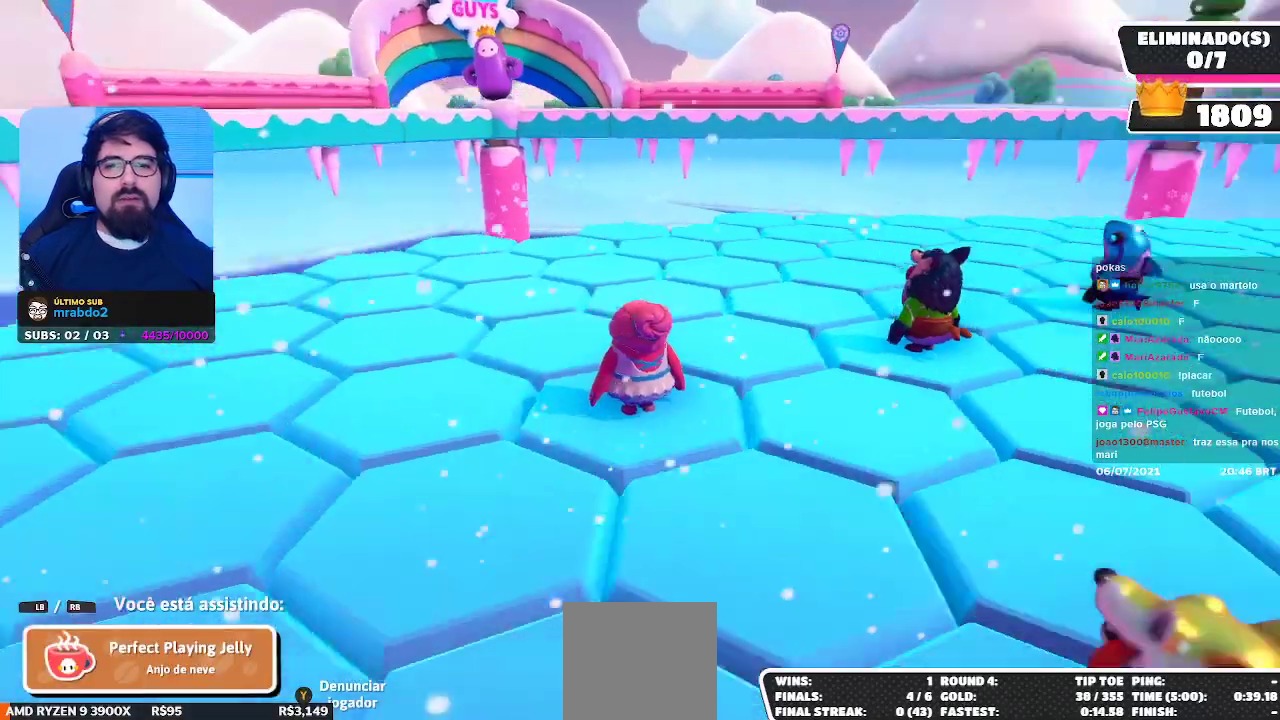
{"buttons": [], "left_stick": "center", "right_stick": "center", "events": [[233, "right_stick", "center"]]}
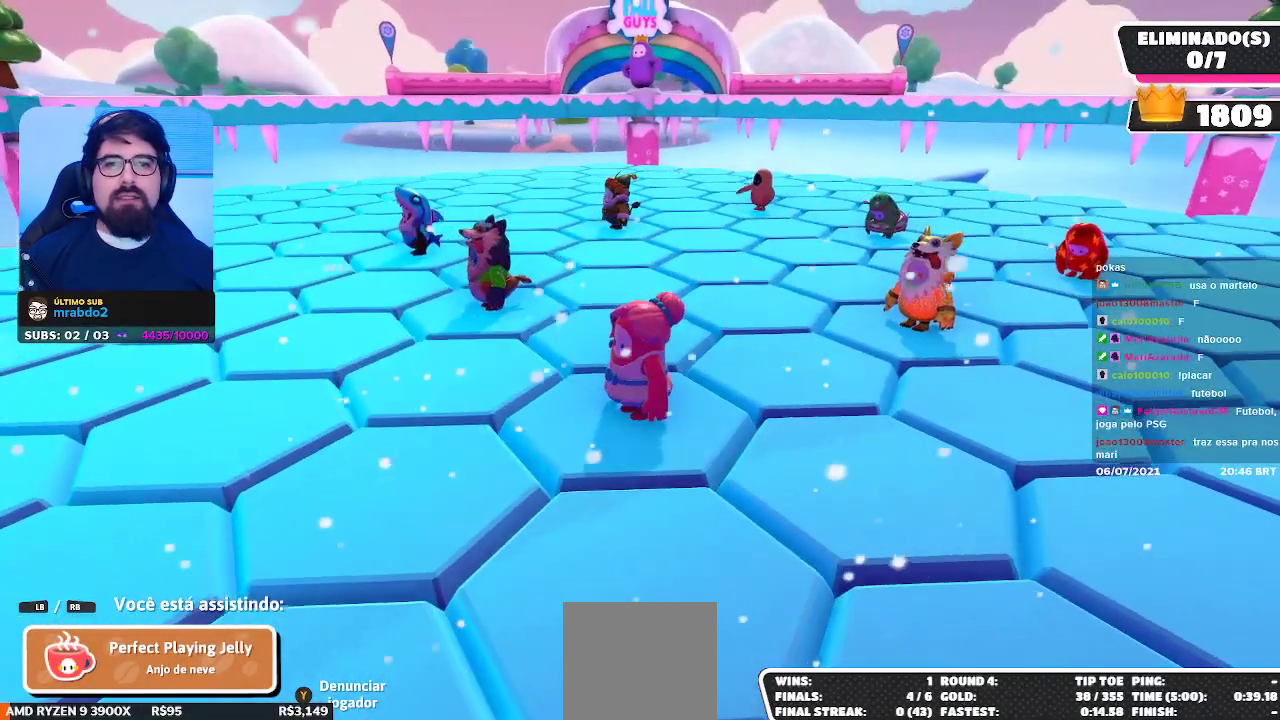
{"buttons": ["L2"], "left_stick": "center", "right_stick": "center", "events": [[117, "right_stick", "down"], [317, "right_stick", "center"], [400, "L2", "down"]]}
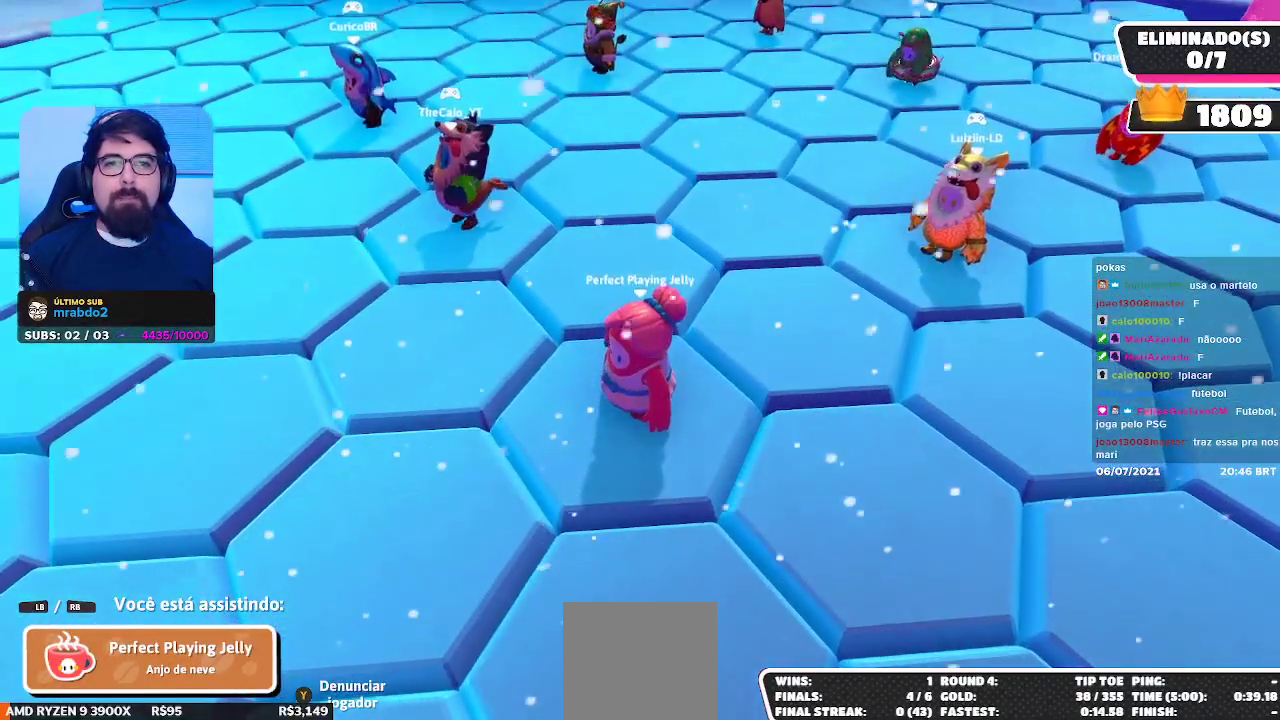
{"buttons": [], "left_stick": "center", "right_stick": "center", "events": [[33, "L2", "up"], [200, "right_stick", "up"], [367, "right_stick", "center"]]}
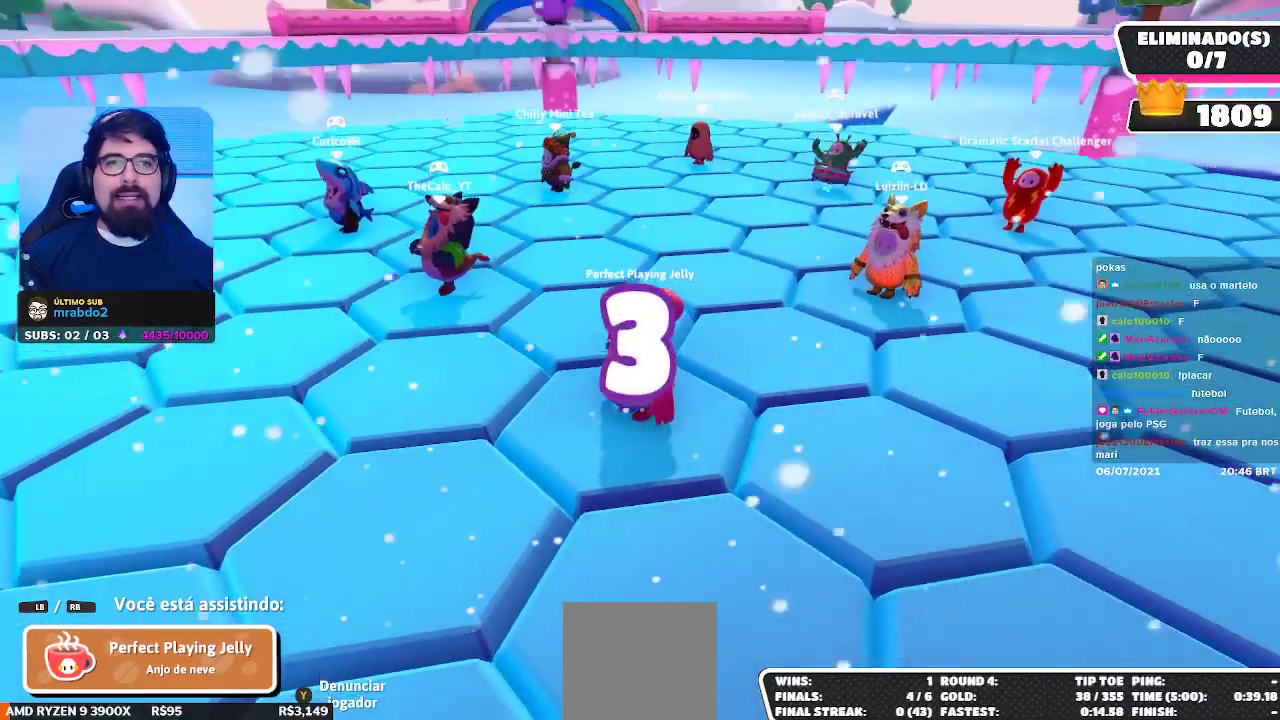
{"buttons": [], "left_stick": "center", "right_stick": "center", "events": []}
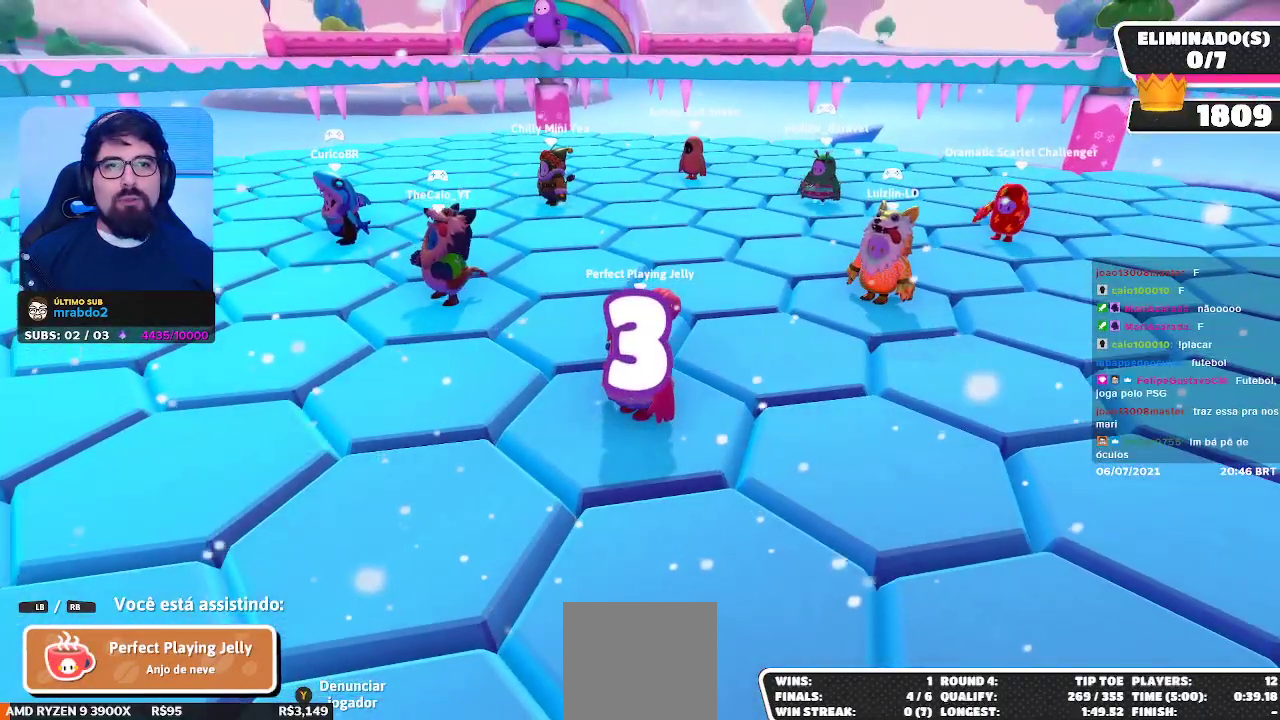
{"buttons": [], "left_stick": "center", "right_stick": "center", "events": []}
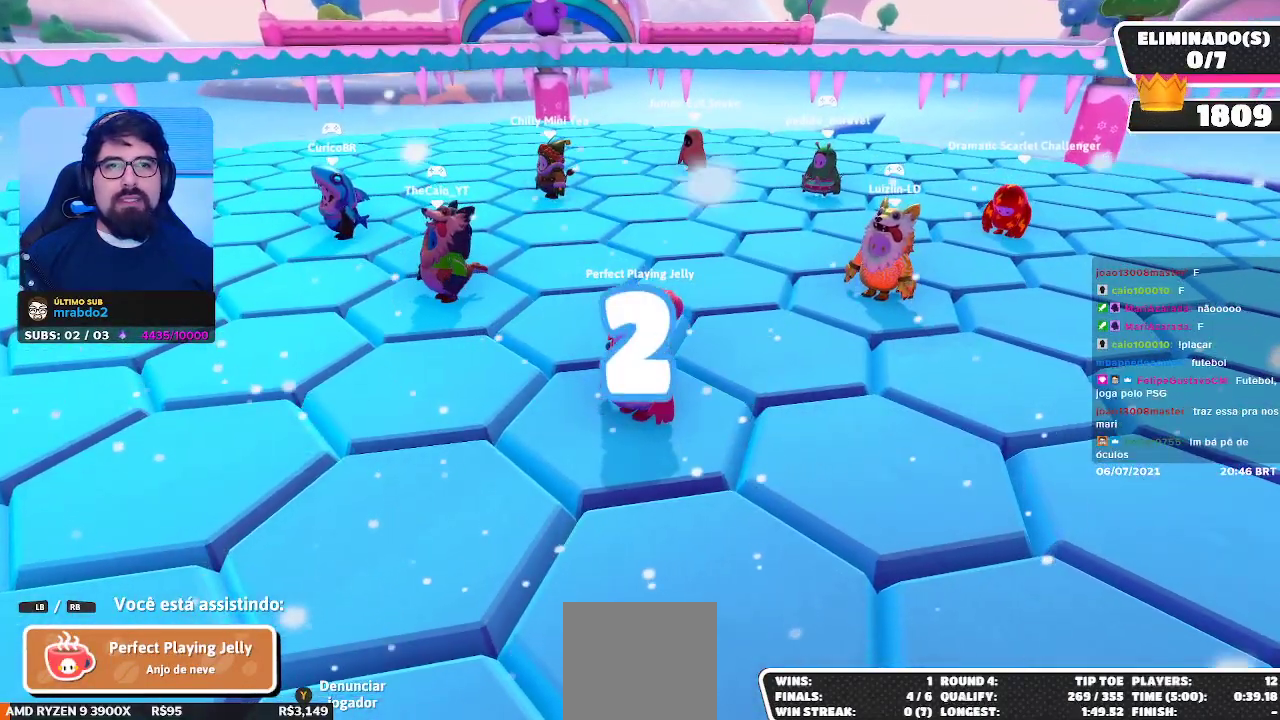
{"buttons": [], "left_stick": "center", "right_stick": "center", "events": []}
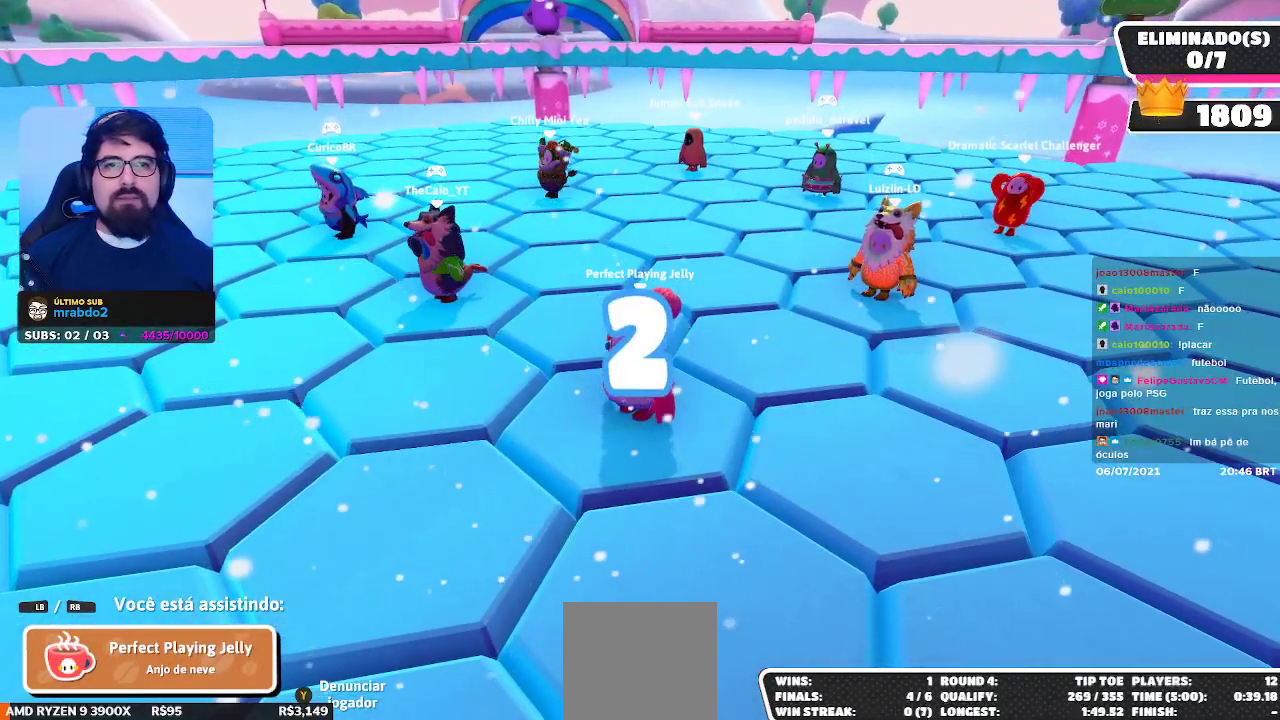
{"buttons": [], "left_stick": "center", "right_stick": "center", "events": []}
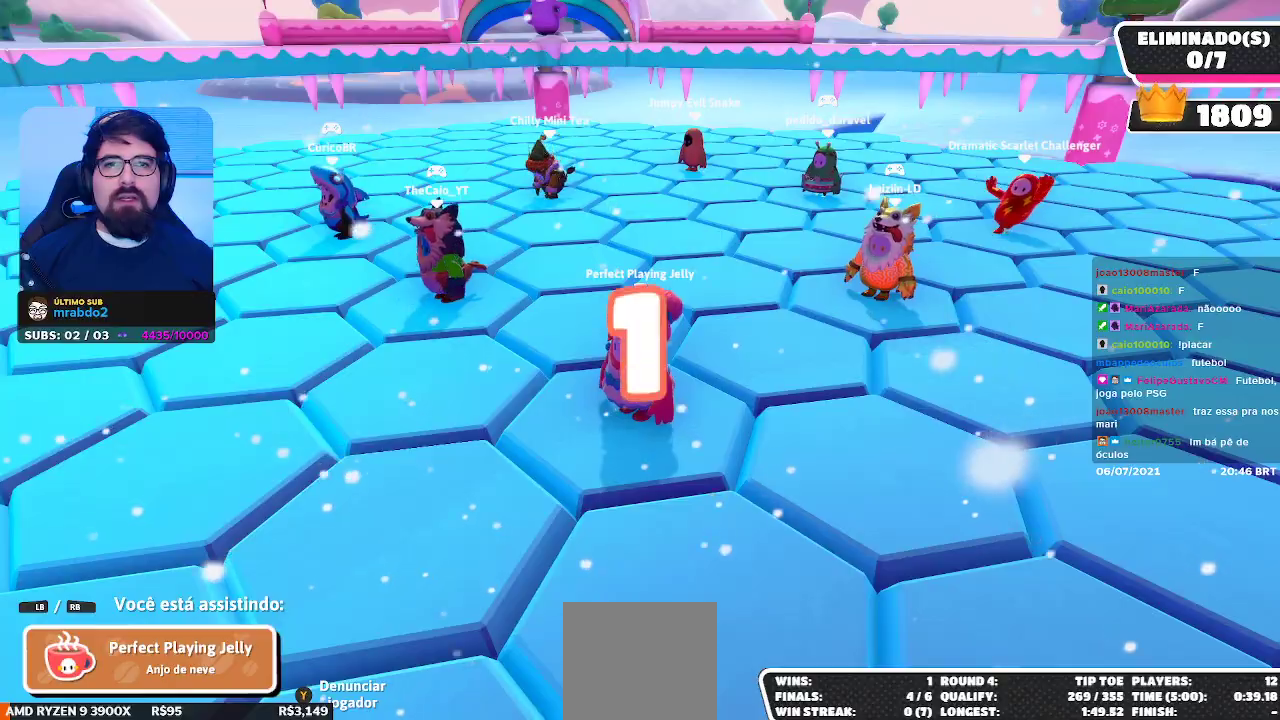
{"buttons": [], "left_stick": "center", "right_stick": "center", "events": []}
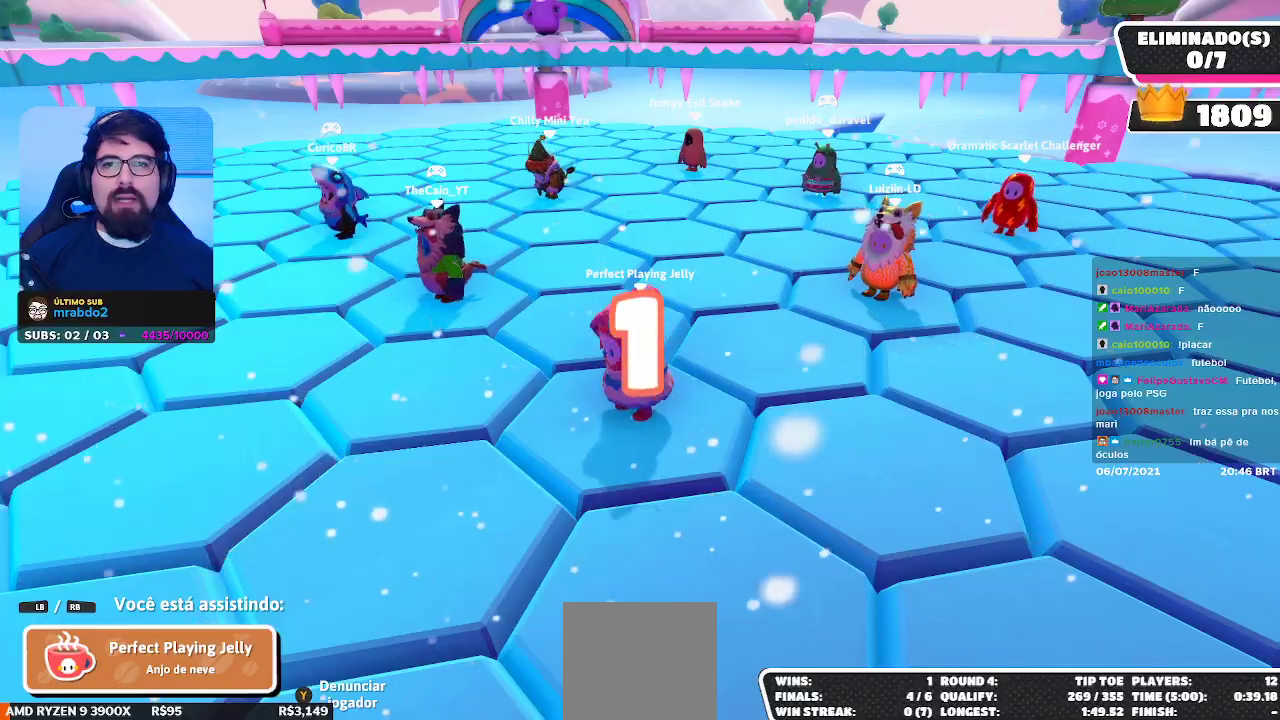
{"buttons": [], "left_stick": "center", "right_stick": "center", "events": []}
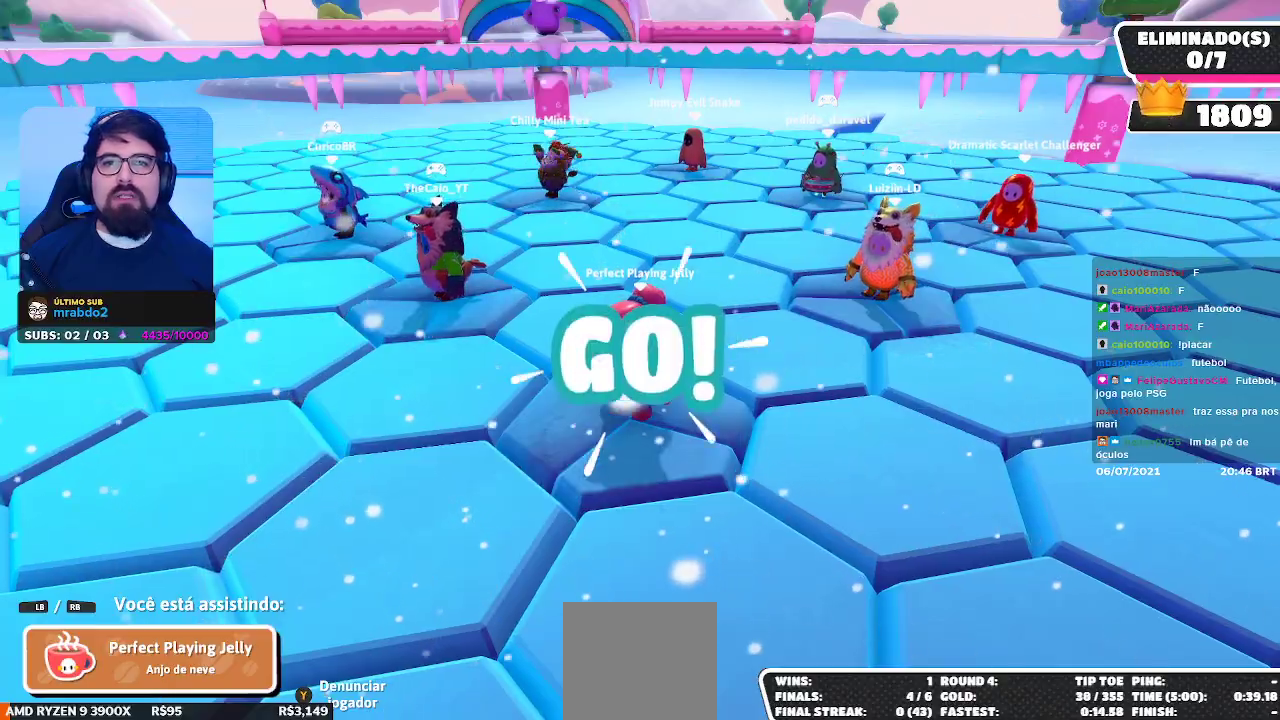
{"buttons": [], "left_stick": "center", "right_stick": "center", "events": []}
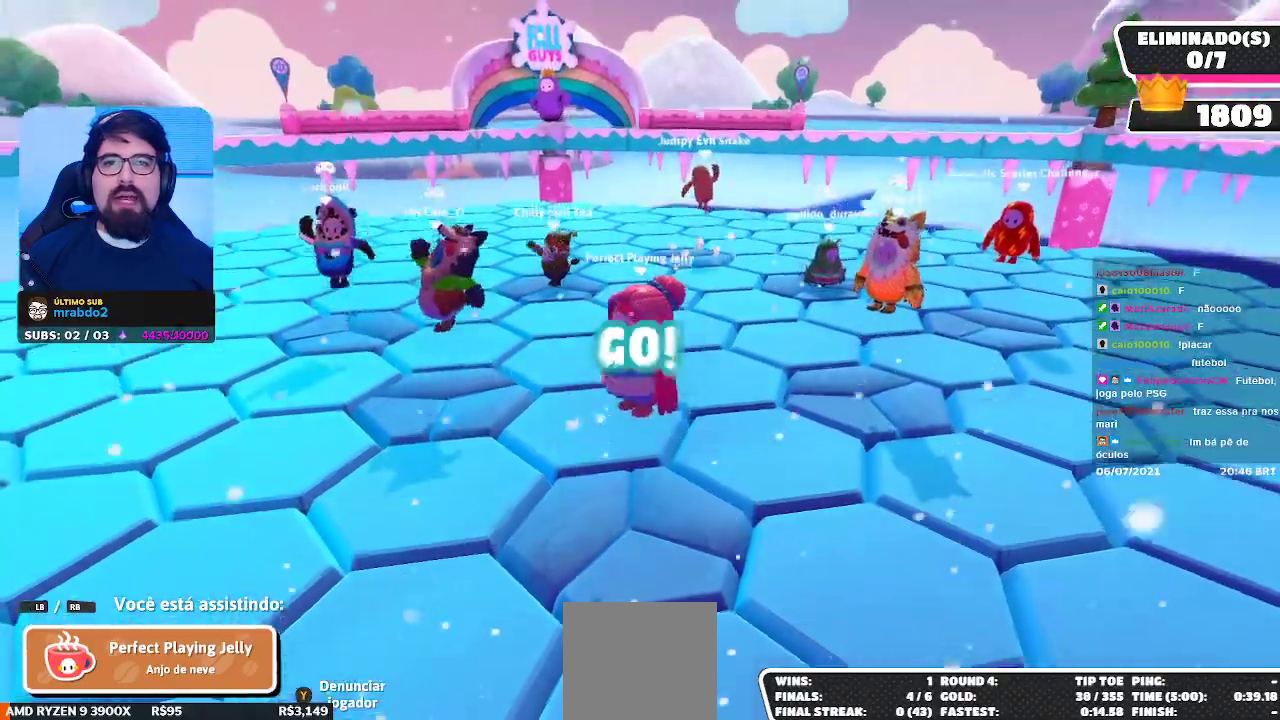
{"buttons": [], "left_stick": "center", "right_stick": "center", "events": []}
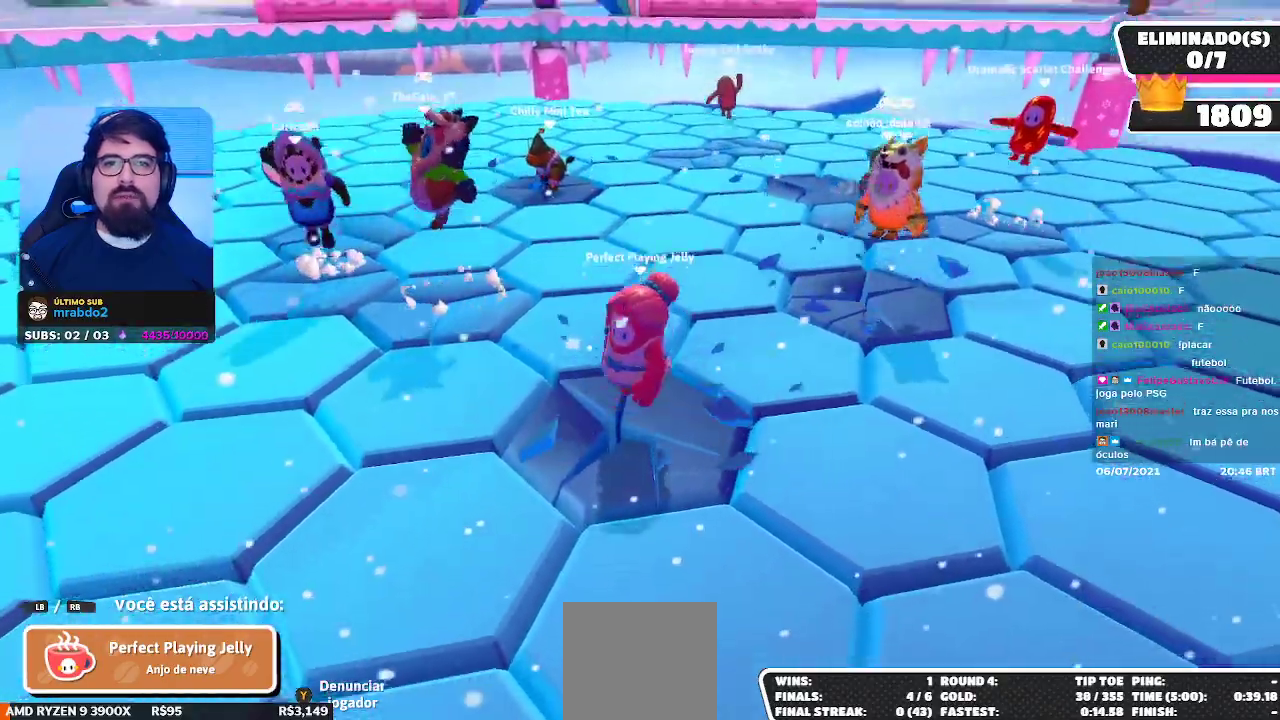
{"buttons": [], "left_stick": "center", "right_stick": "center", "events": []}
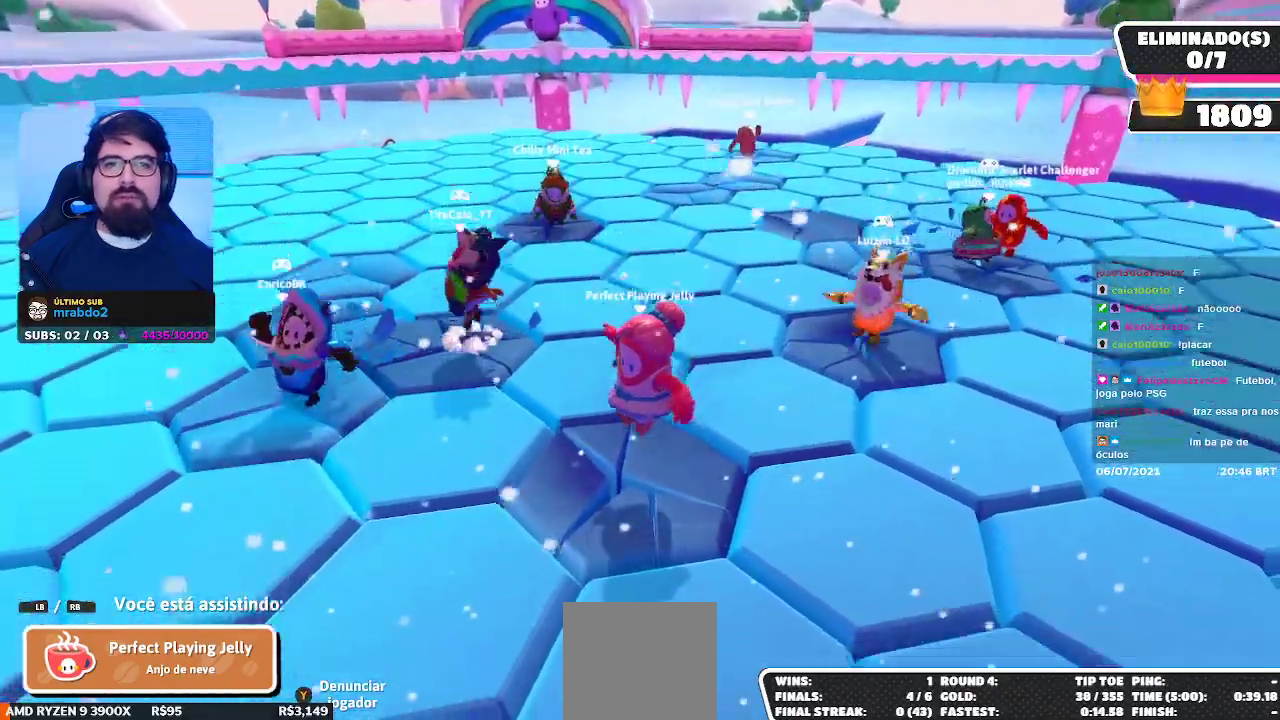
{"buttons": [], "left_stick": "center", "right_stick": "center", "events": [[17, "right_stick", "right"], [217, "right_stick", "center"]]}
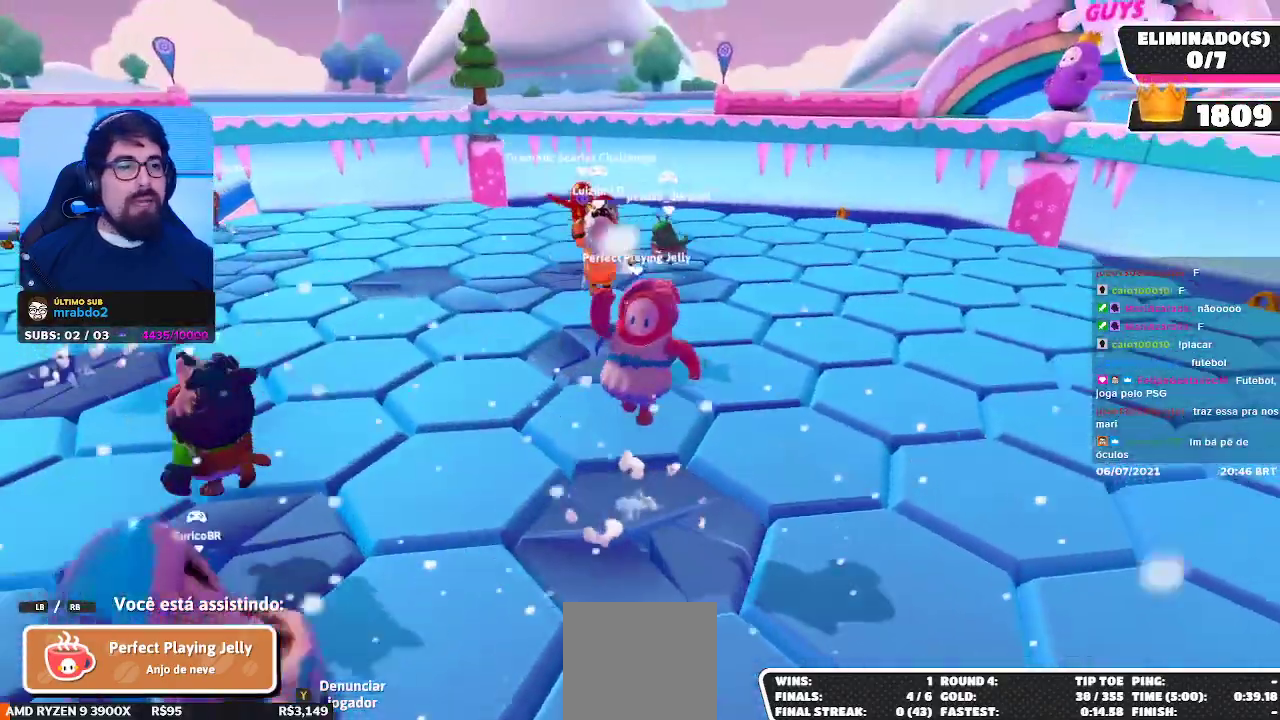
{"buttons": [], "left_stick": "center", "right_stick": "center", "events": []}
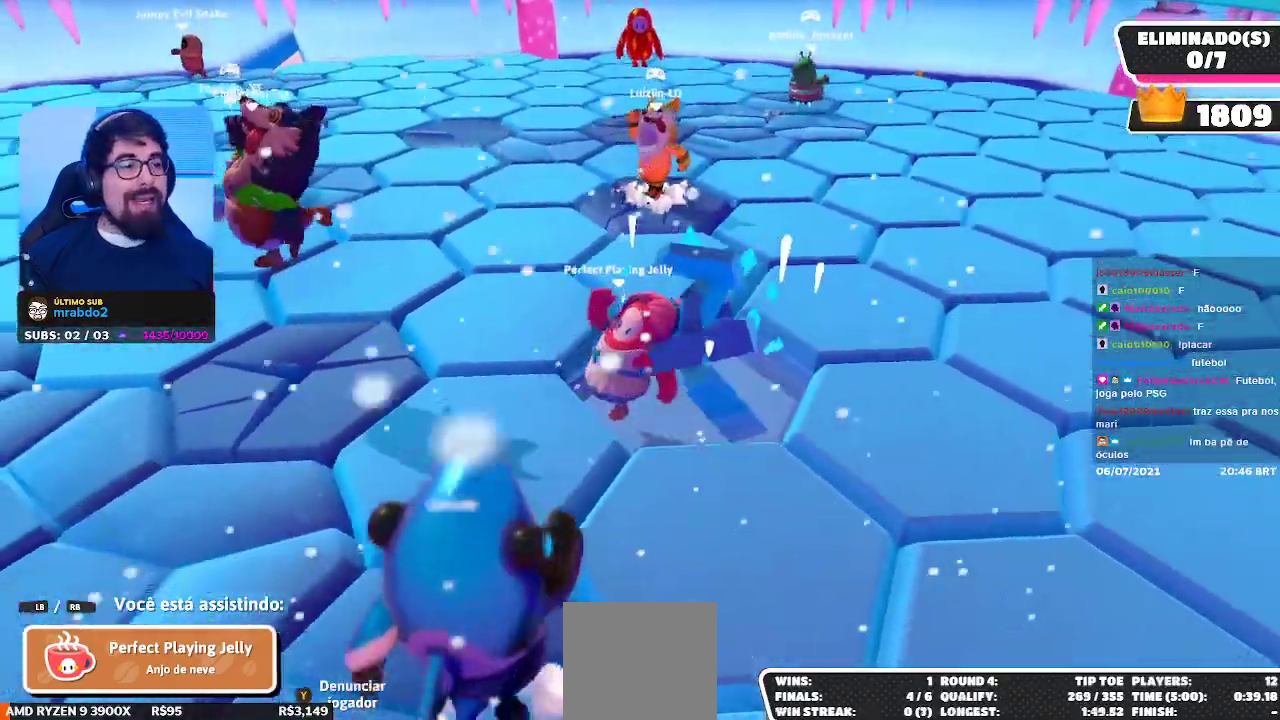
{"buttons": [], "left_stick": "center", "right_stick": "center", "events": []}
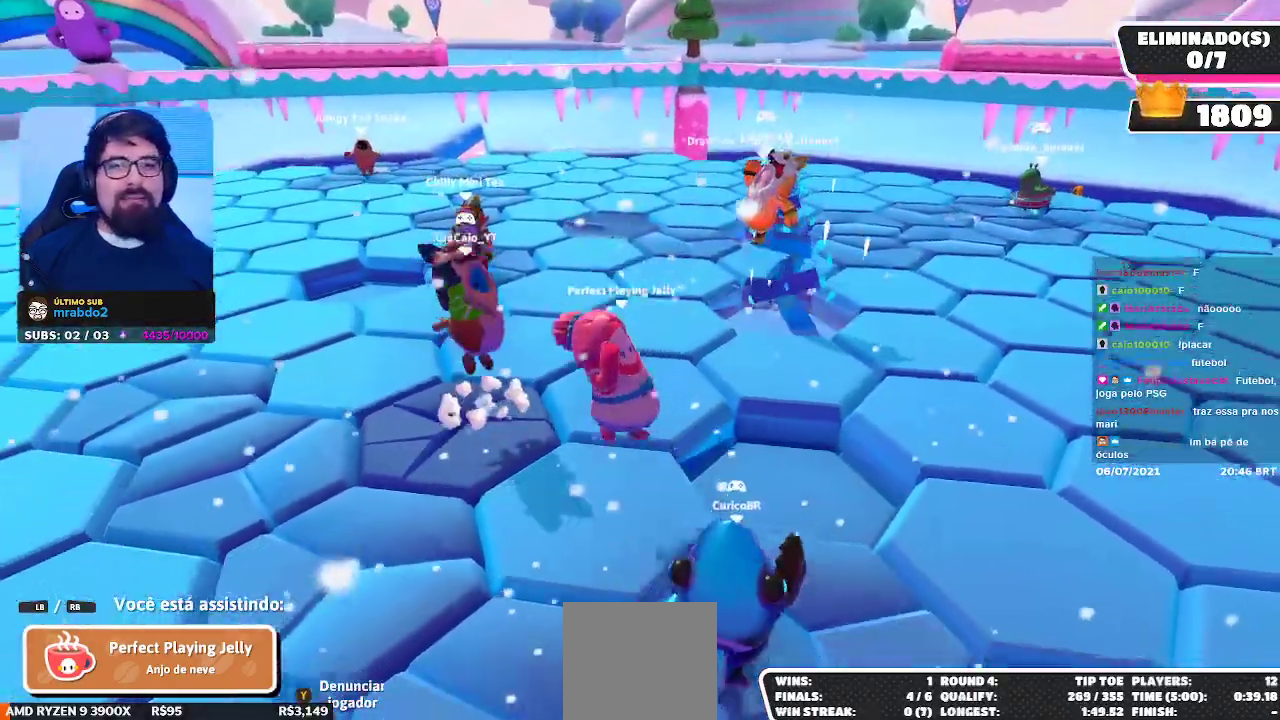
{"buttons": [], "left_stick": "center", "right_stick": "center", "events": [[100, "right_stick", "right"], [333, "right_stick", "center"]]}
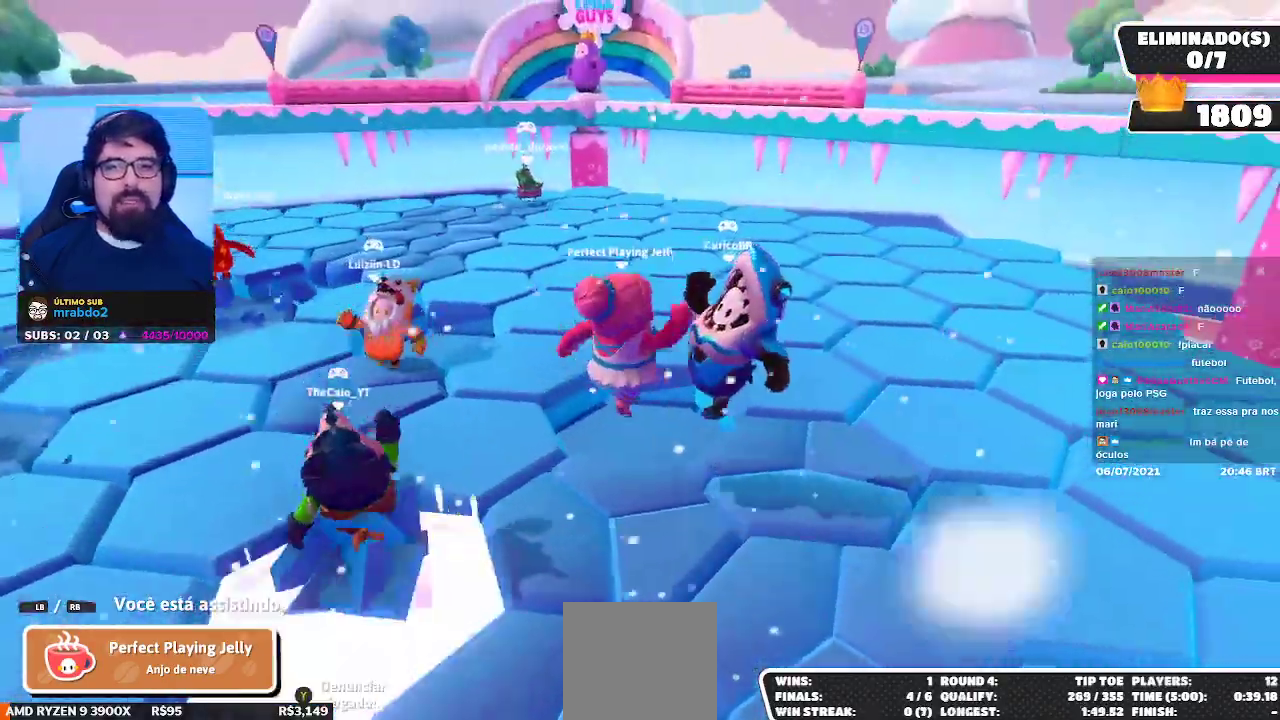
{"buttons": [], "left_stick": "center", "right_stick": "left", "events": [[383, "right_stick", "left"]]}
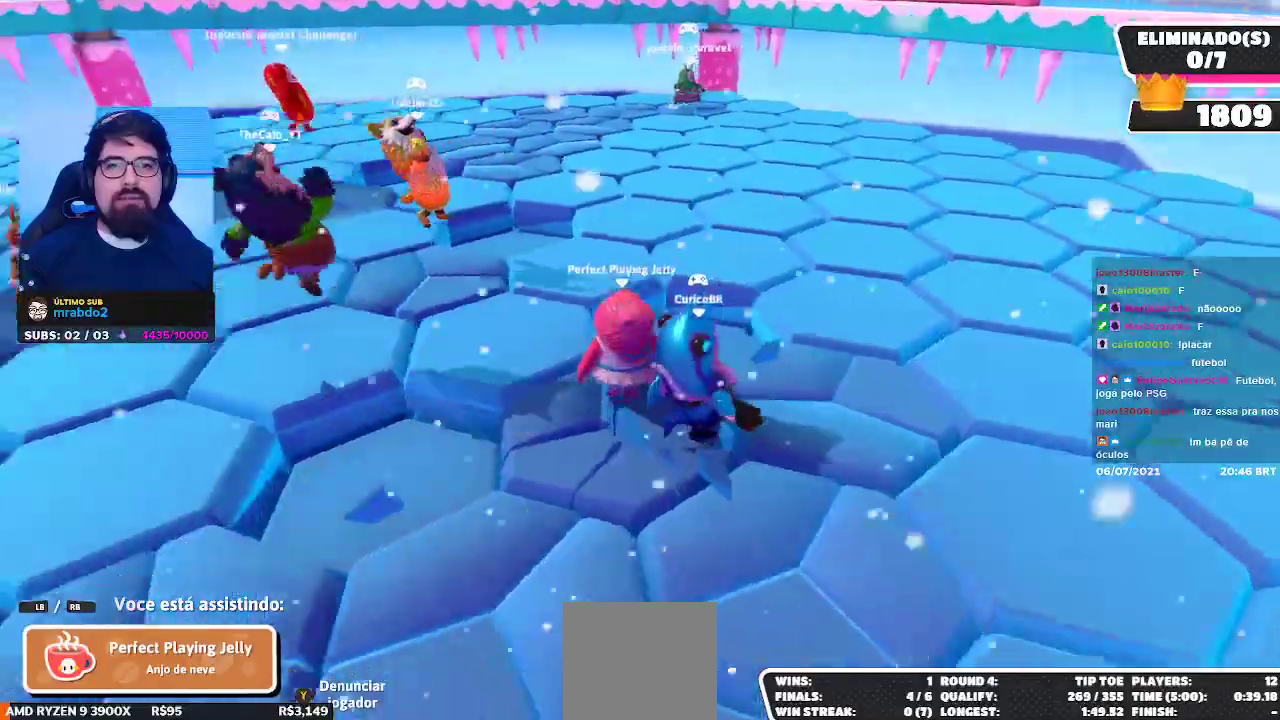
{"buttons": [], "left_stick": "center", "right_stick": "center", "events": [[133, "right_stick", "center"]]}